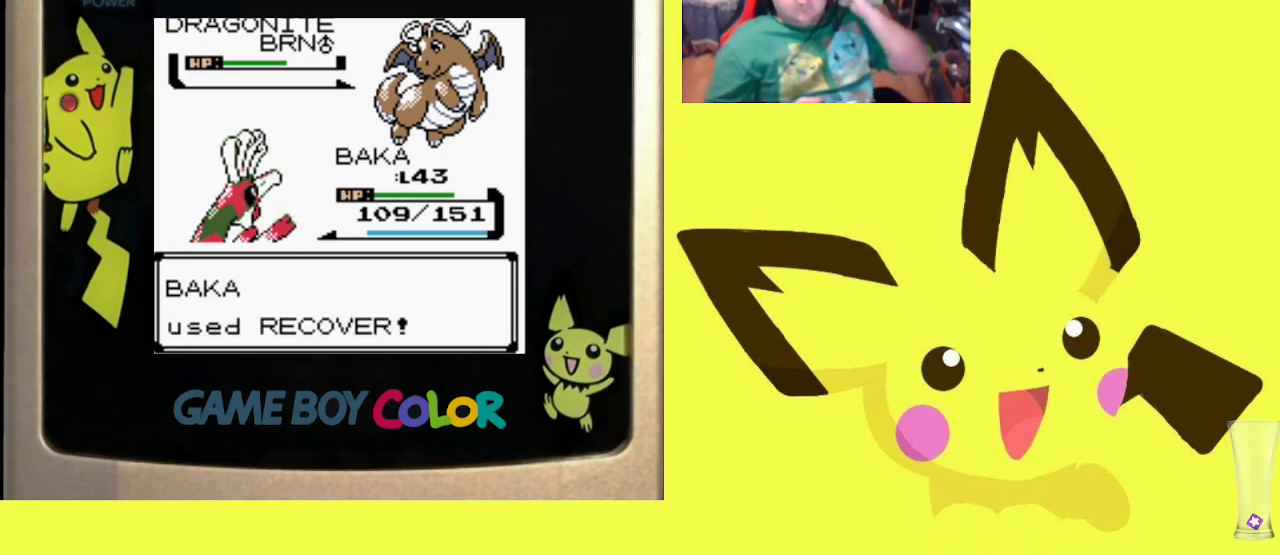
Gameplay with a controller (PlayStation layout); each line is a JSON object with the inputs held at the frame after it. "events" lists button and stick changes between this image and that frame as [ms after this image, input, new state], when the widget could be followed in between. Not read: left_stick right_stick.
{"buttons": [], "events": []}
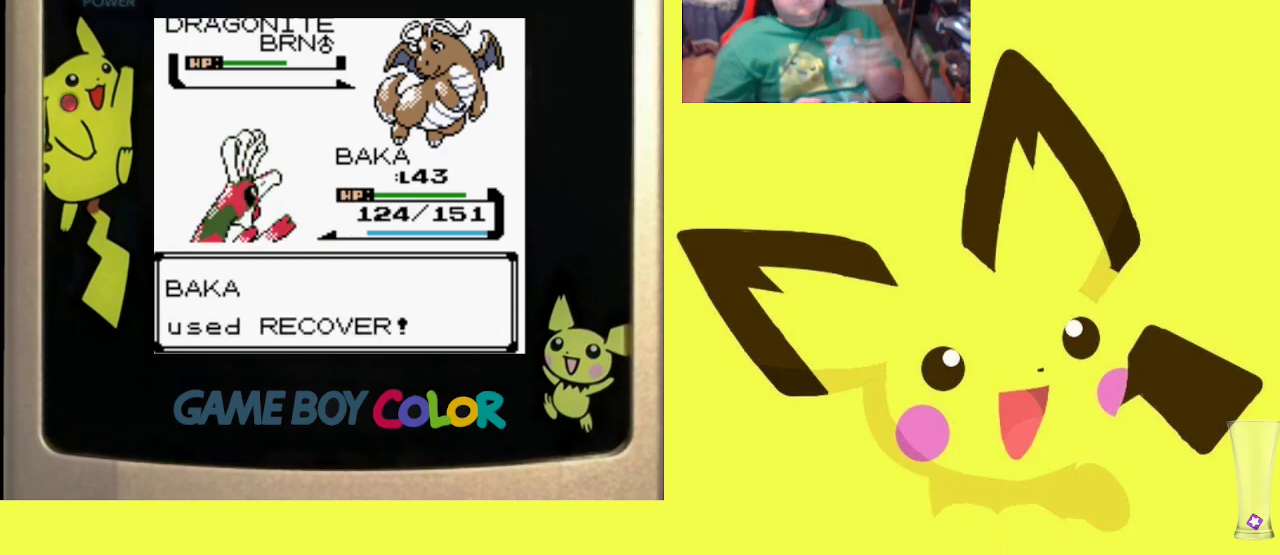
{"buttons": ["CIRCLE"], "events": [[83, "CIRCLE", "down"], [200, "CIRCLE", "up"], [317, "CIRCLE", "down"], [417, "CIRCLE", "up"], [500, "CIRCLE", "down"]]}
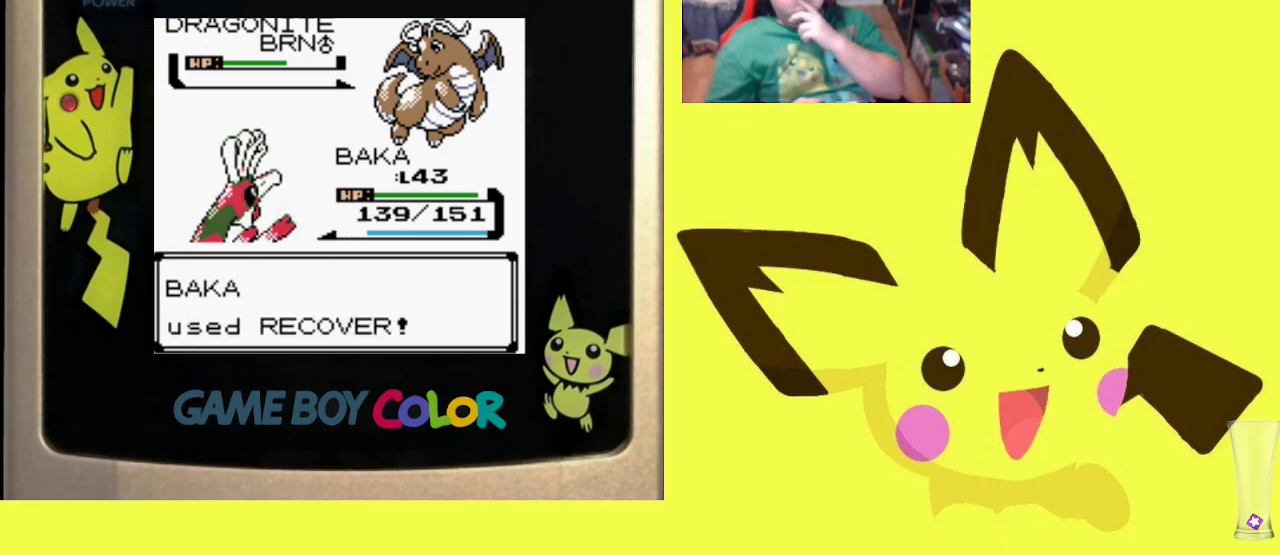
{"buttons": [], "events": [[100, "CIRCLE", "up"], [183, "CIRCLE", "down"], [300, "CIRCLE", "up"], [350, "CIRCLE", "down"], [450, "CIRCLE", "up"]]}
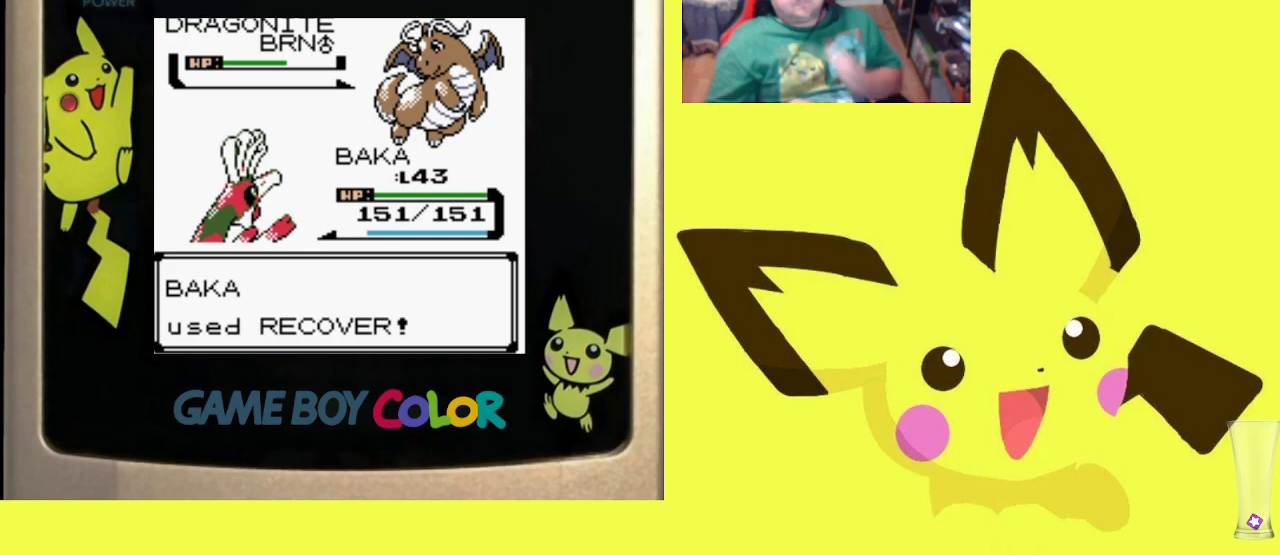
{"buttons": [], "events": [[33, "CIRCLE", "down"], [117, "CIRCLE", "up"], [217, "CIRCLE", "down"], [283, "CIRCLE", "up"], [367, "CIRCLE", "down"], [450, "CIRCLE", "up"]]}
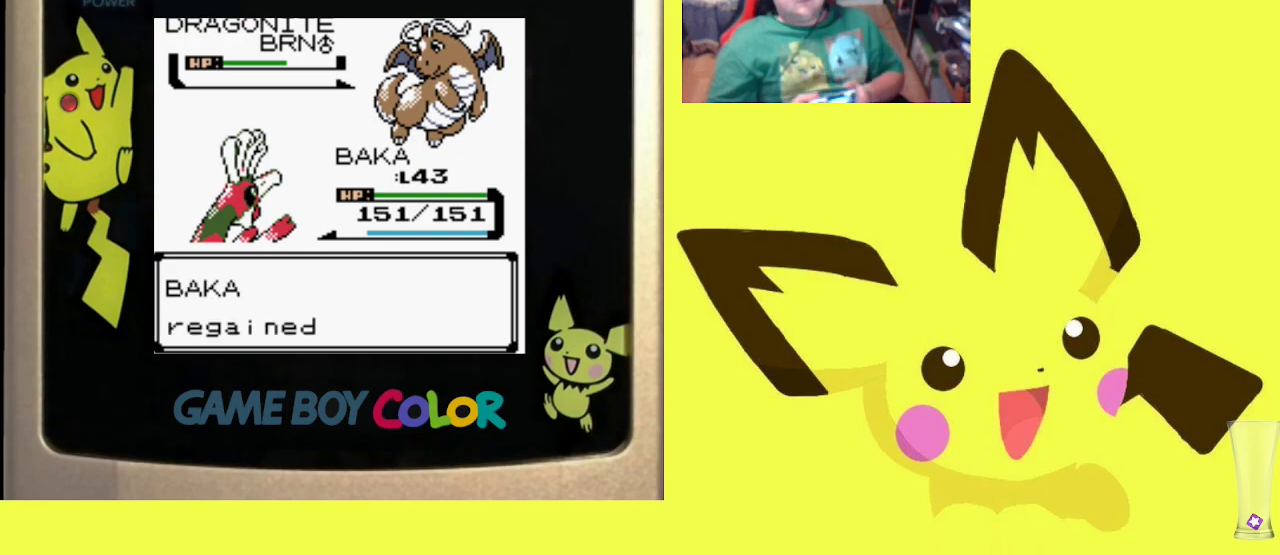
{"buttons": [], "events": [[50, "CIRCLE", "down"], [133, "CIRCLE", "up"], [217, "CIRCLE", "down"], [350, "CIRCLE", "up"]]}
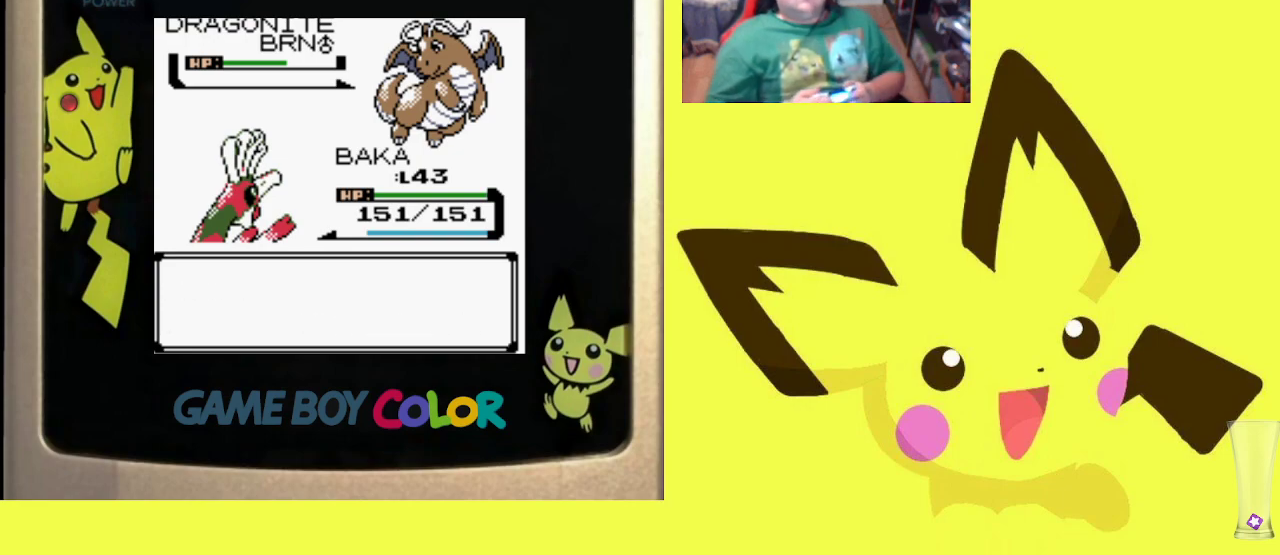
{"buttons": [], "events": []}
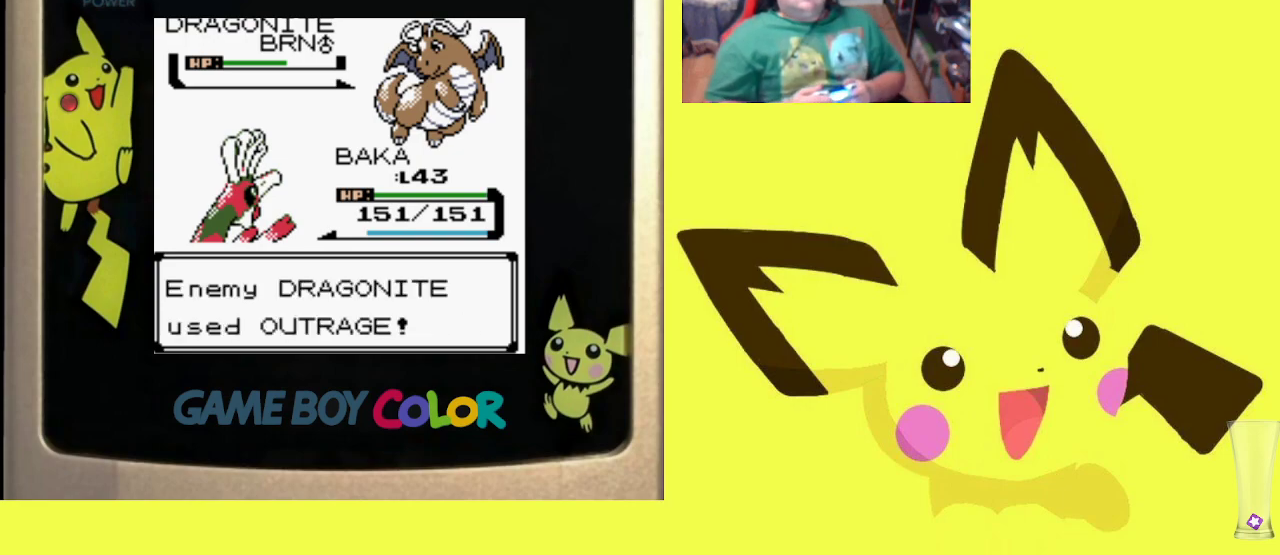
{"buttons": [], "events": []}
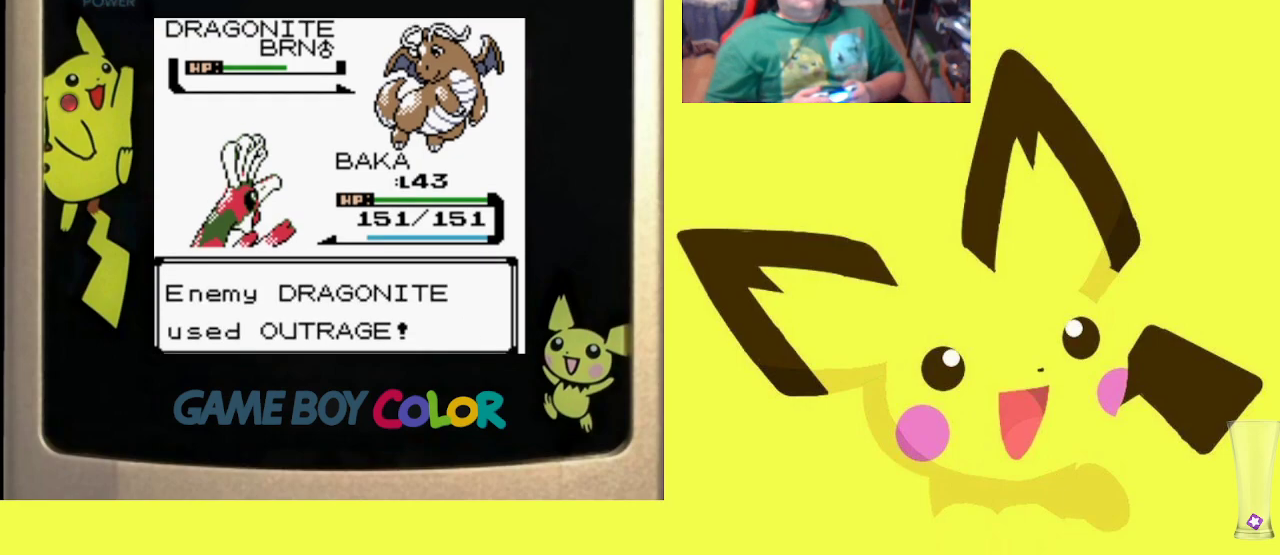
{"buttons": [], "events": []}
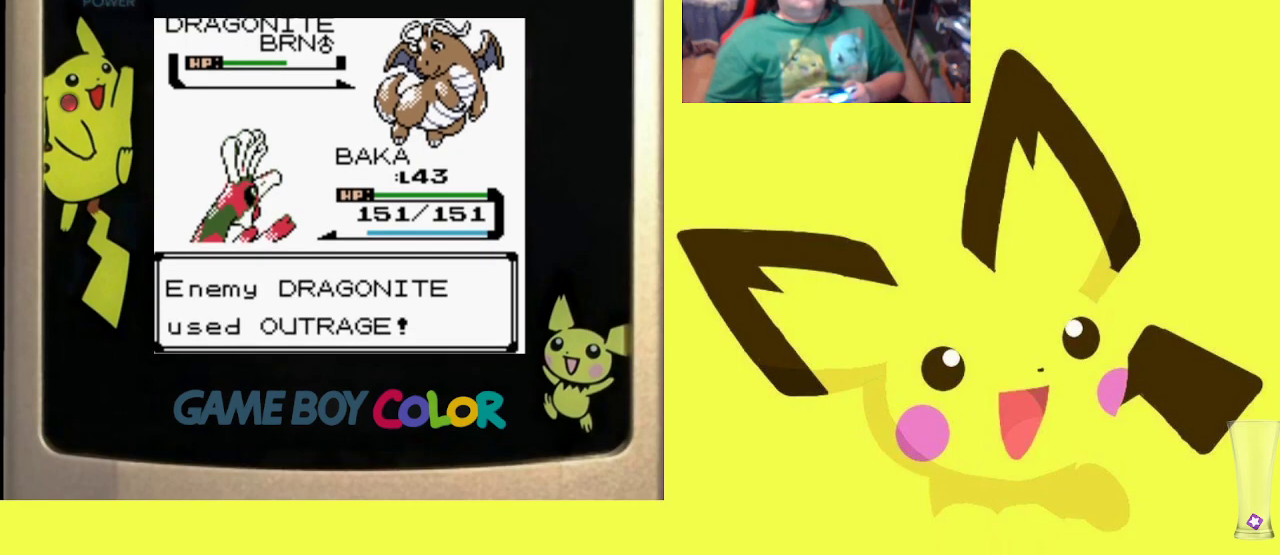
{"buttons": [], "events": []}
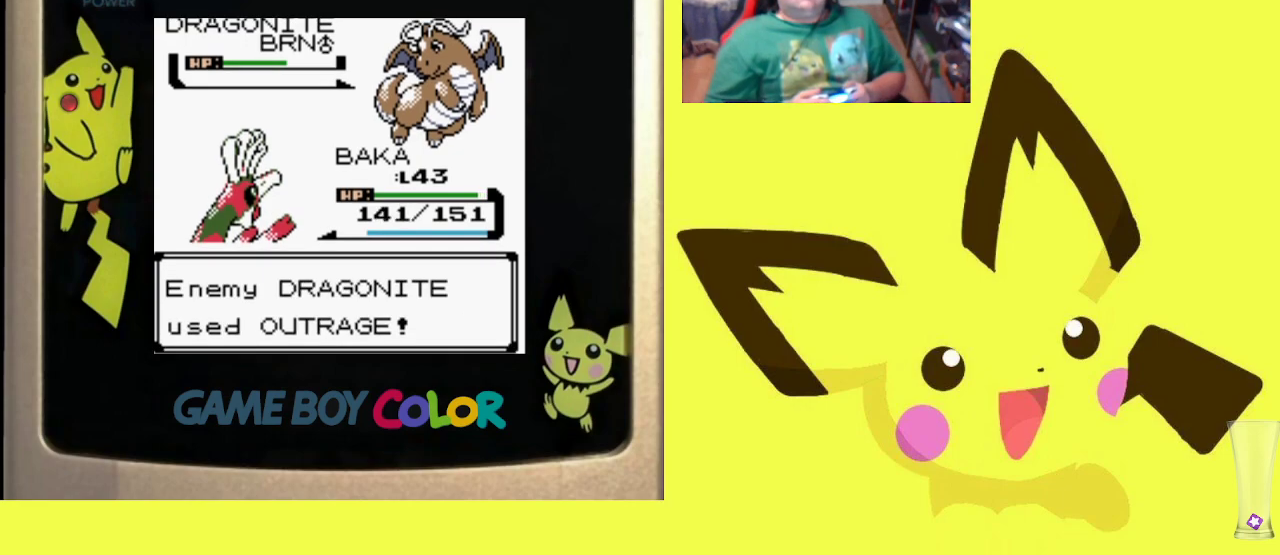
{"buttons": [], "events": []}
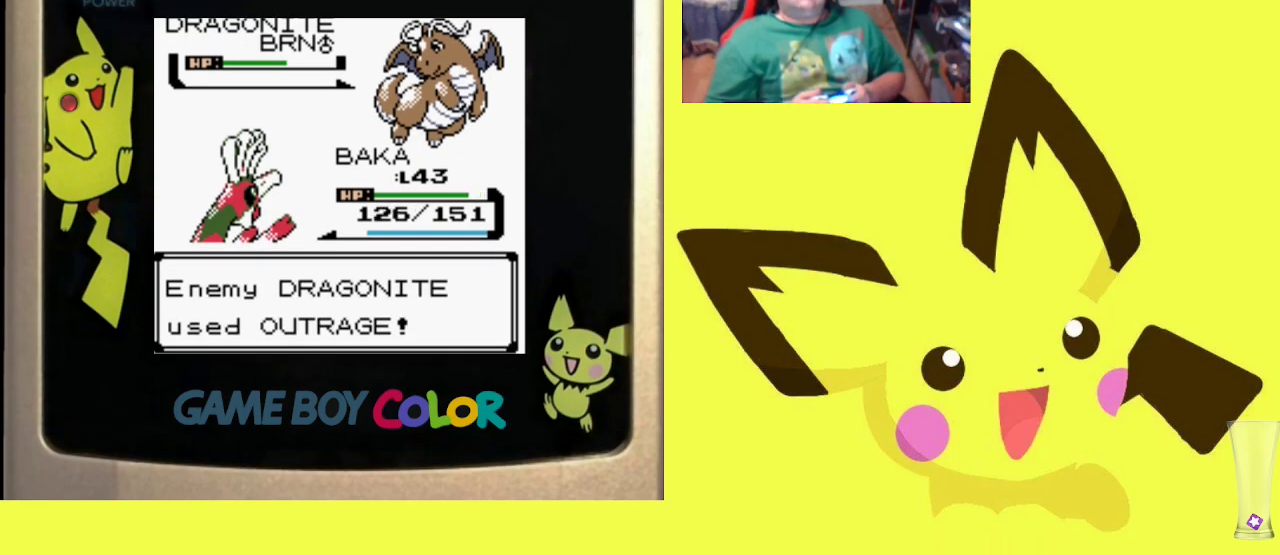
{"buttons": [], "events": []}
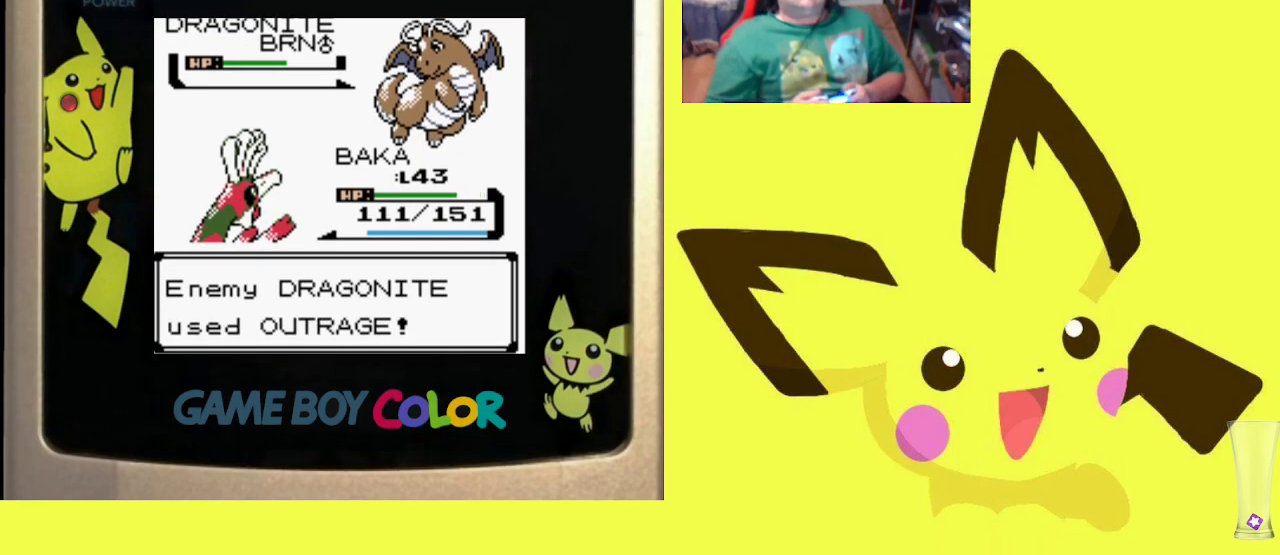
{"buttons": [], "events": []}
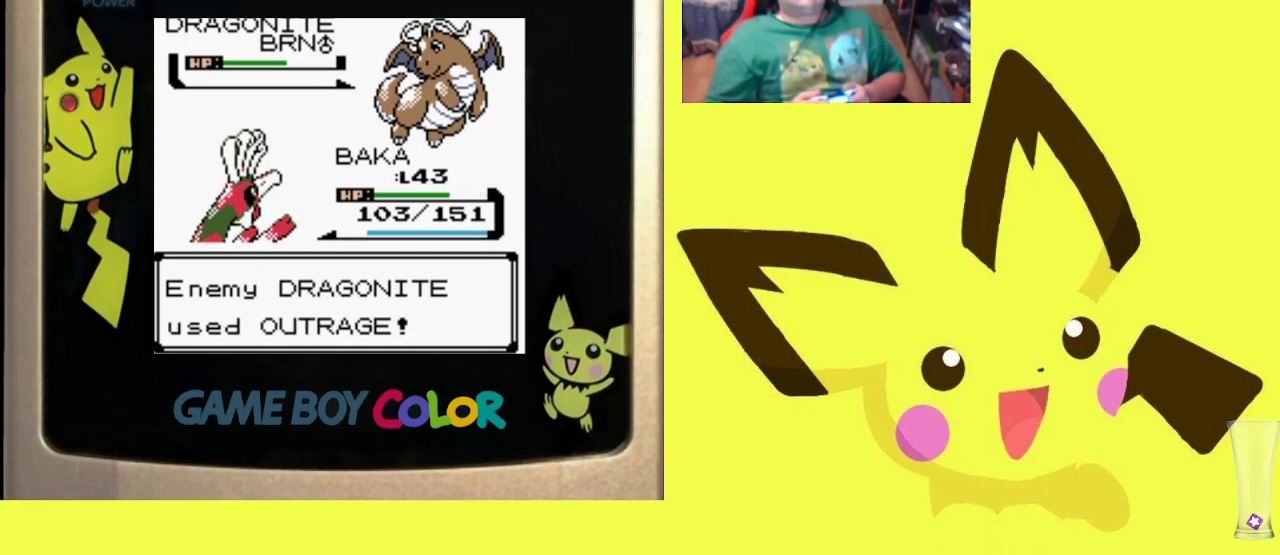
{"buttons": [], "events": []}
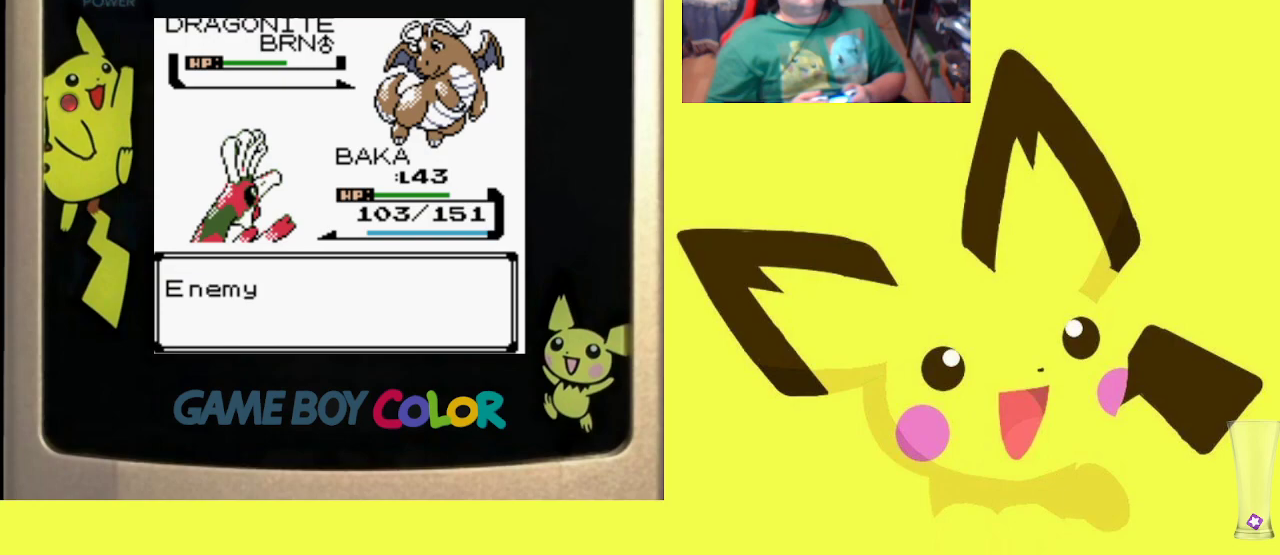
{"buttons": [], "events": [[300, "CIRCLE", "down"], [433, "CIRCLE", "up"]]}
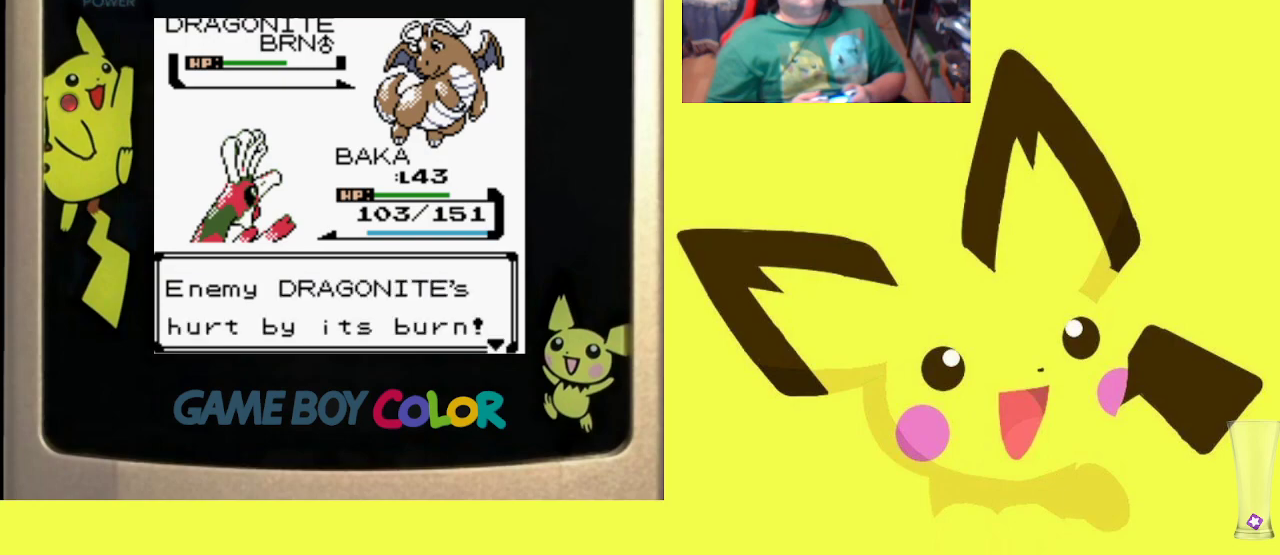
{"buttons": [], "events": [[150, "CIRCLE", "down"], [300, "CIRCLE", "up"]]}
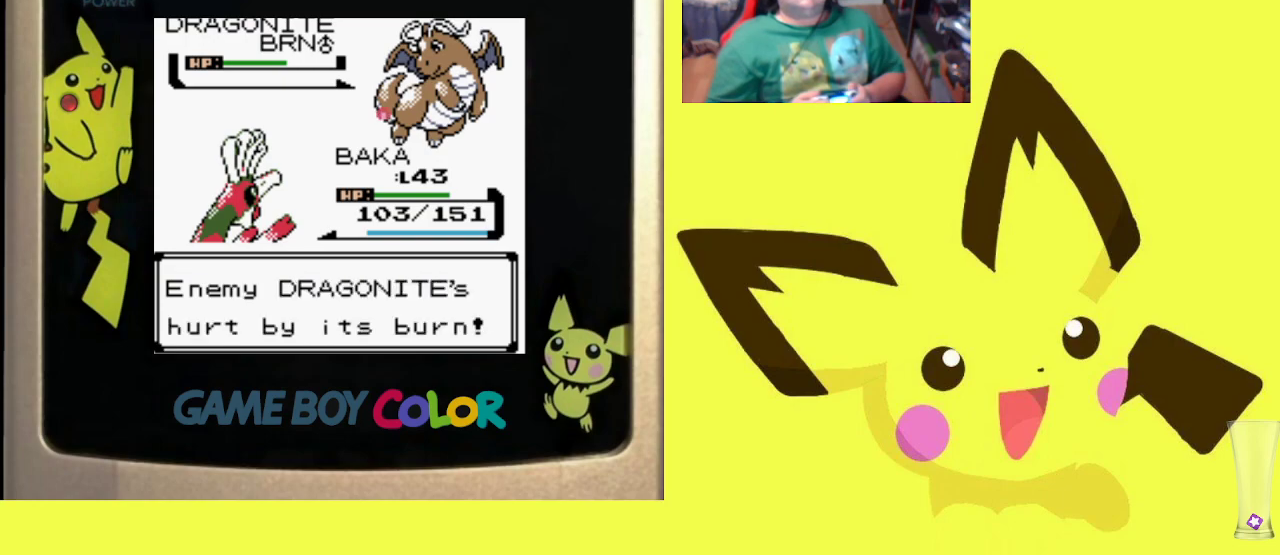
{"buttons": [], "events": []}
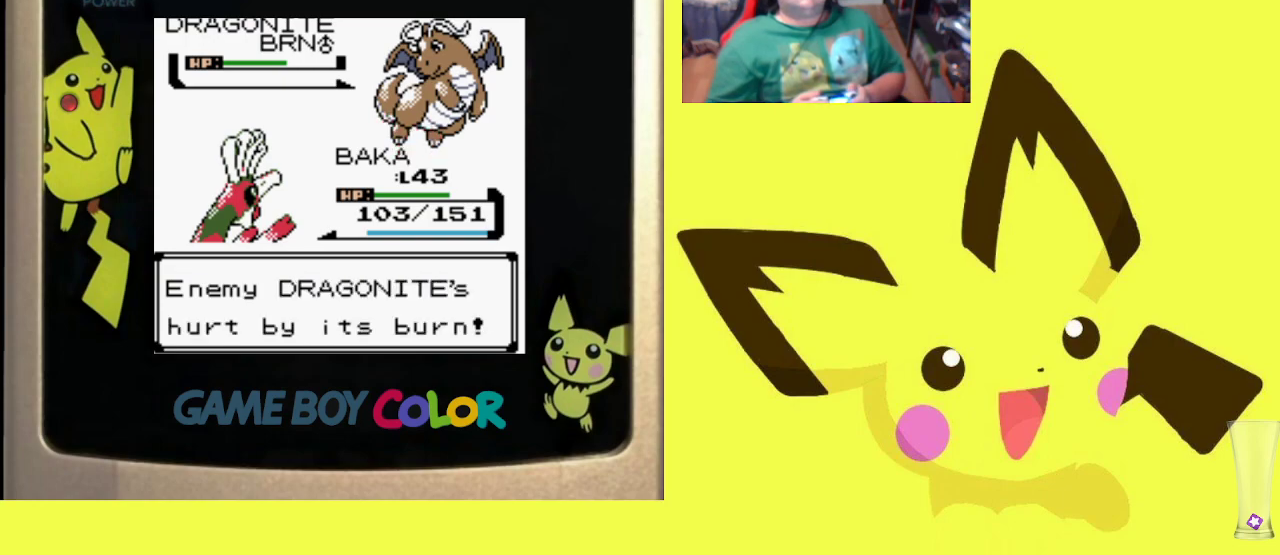
{"buttons": [], "events": []}
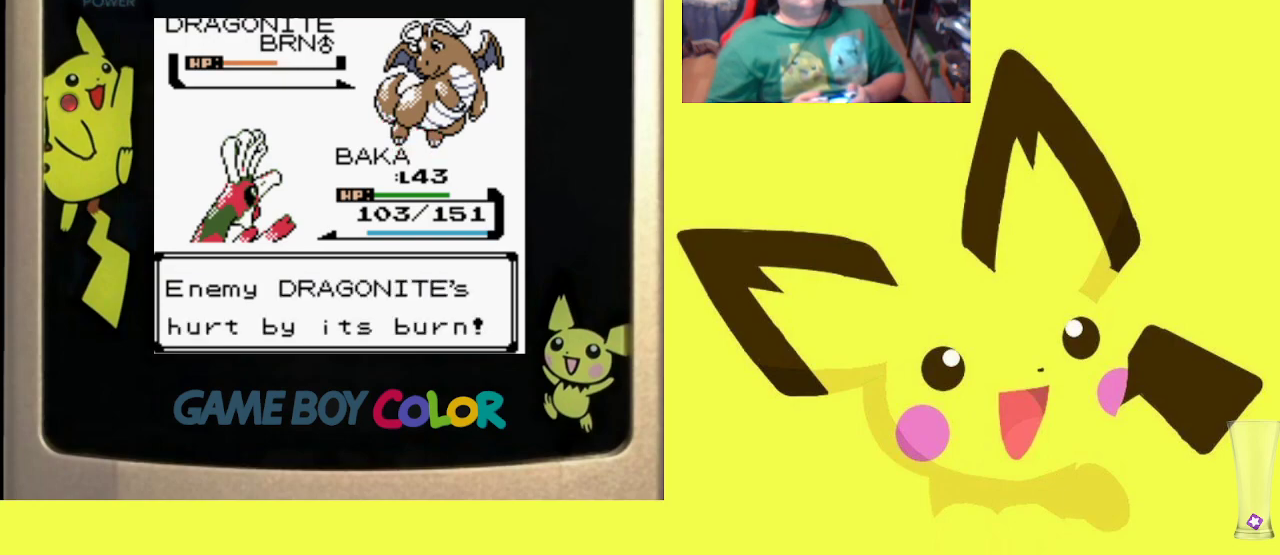
{"buttons": [], "events": []}
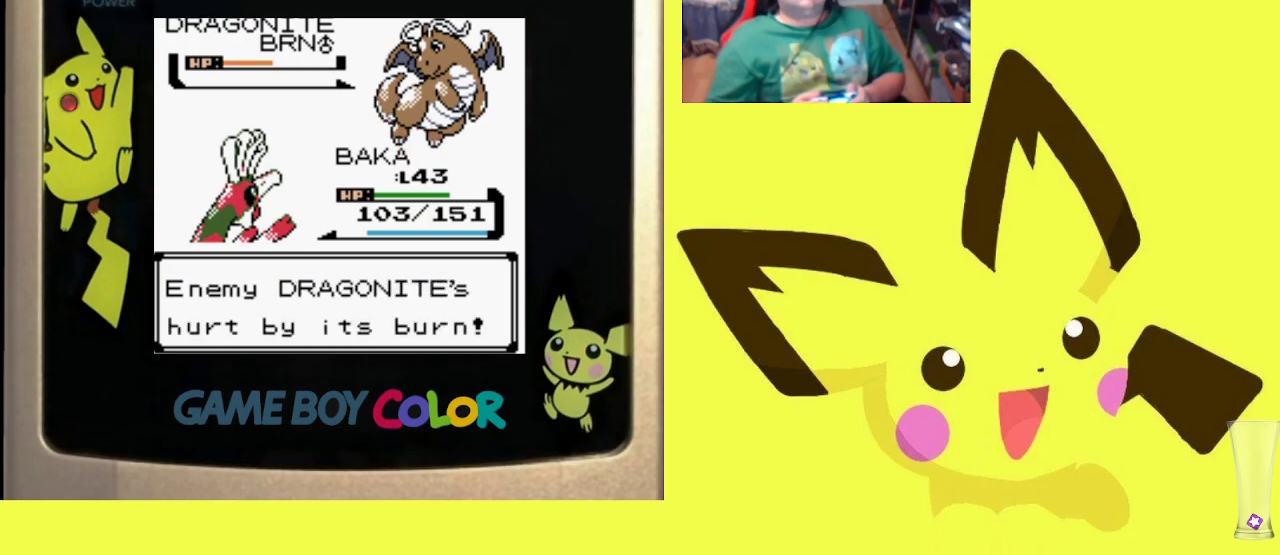
{"buttons": [], "events": []}
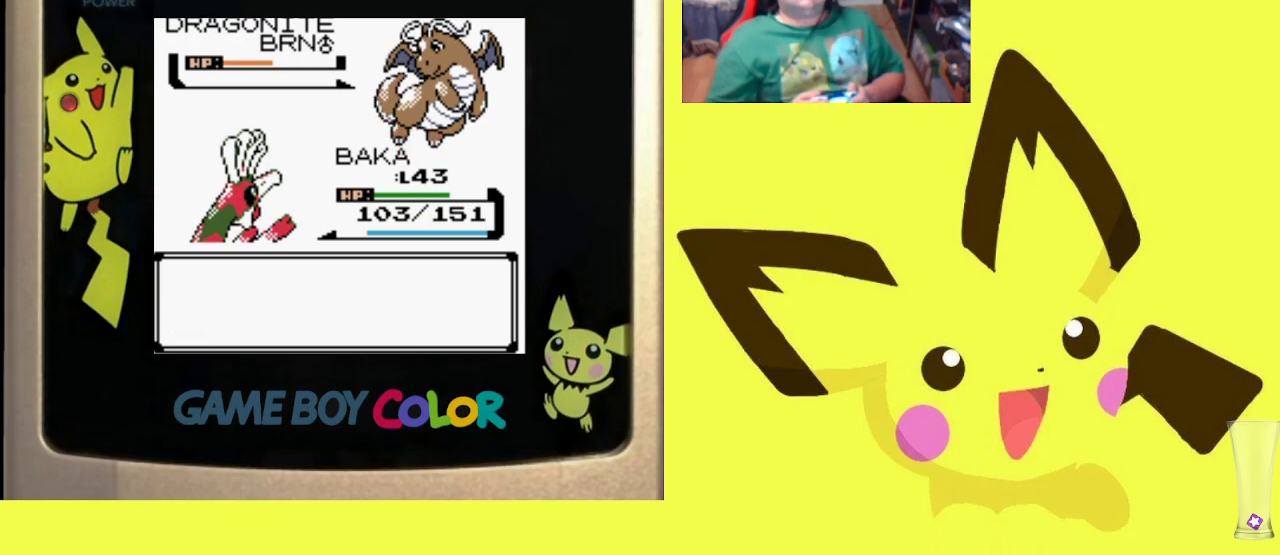
{"buttons": [], "events": [[283, "DPAD_UP", "down"], [367, "DPAD_UP", "up"]]}
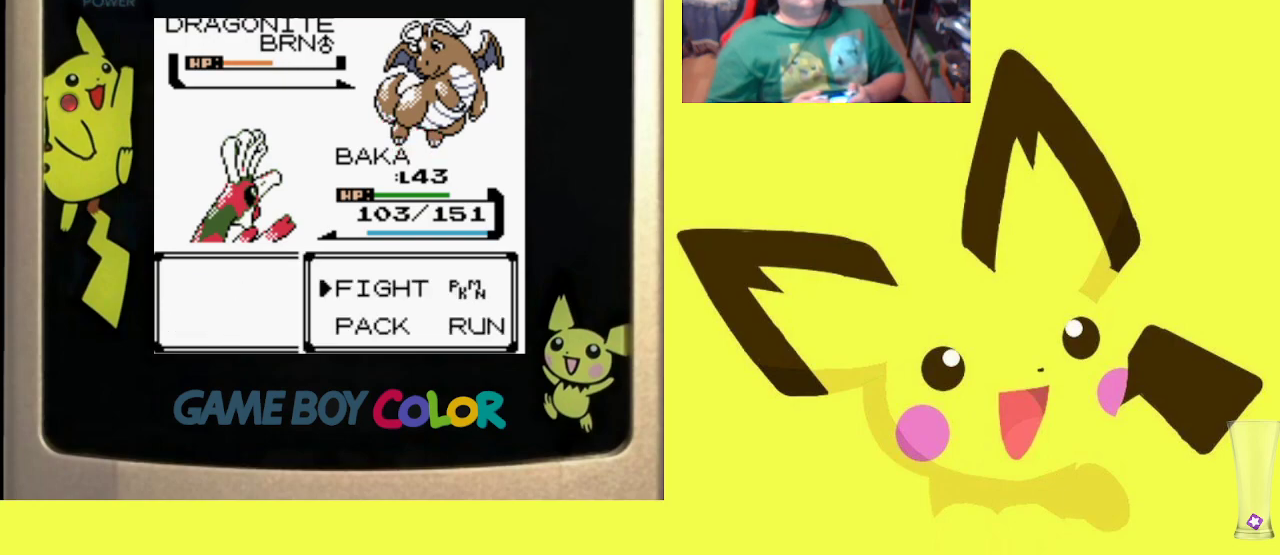
{"buttons": [], "events": [[150, "CIRCLE", "down"], [283, "CIRCLE", "up"]]}
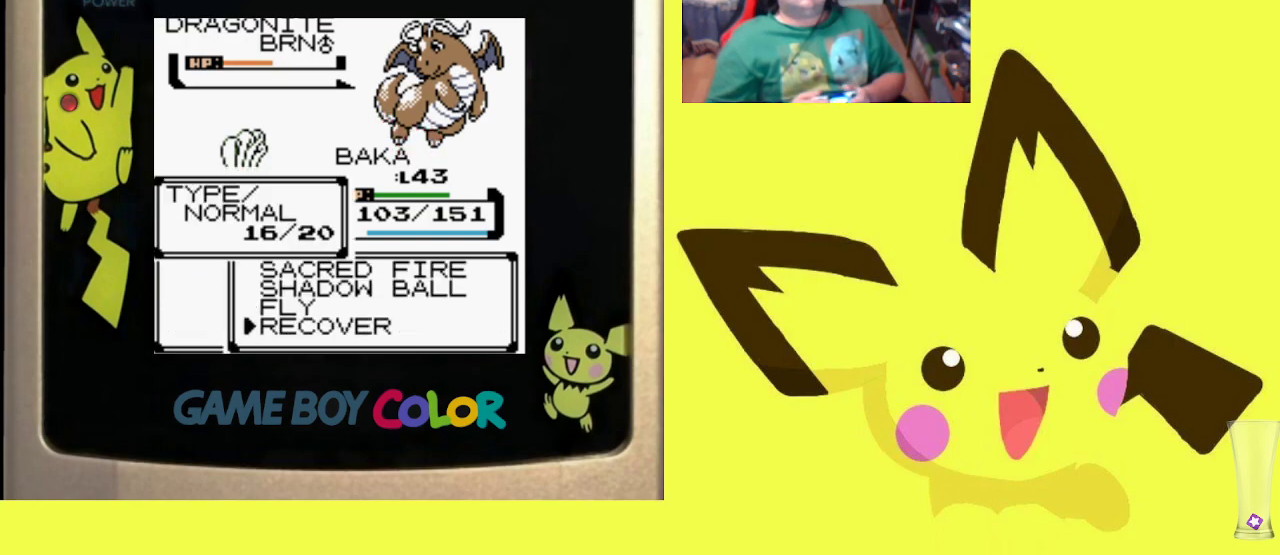
{"buttons": ["DPAD_UP"], "events": [[267, "DPAD_UP", "down"], [367, "DPAD_UP", "up"], [483, "DPAD_UP", "down"]]}
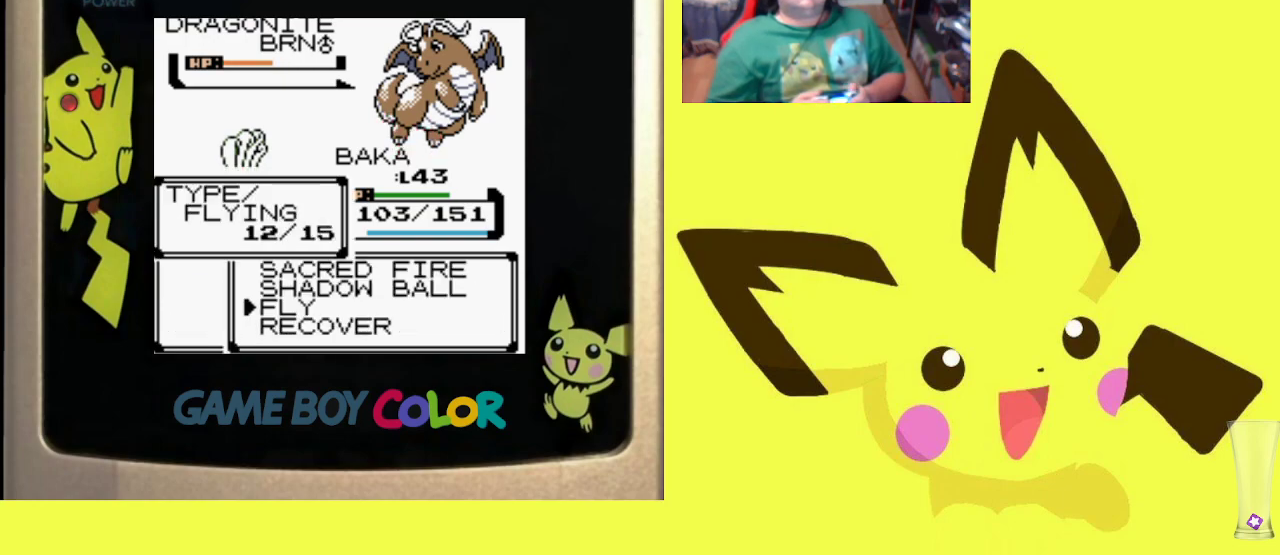
{"buttons": [], "events": [[117, "DPAD_UP", "up"]]}
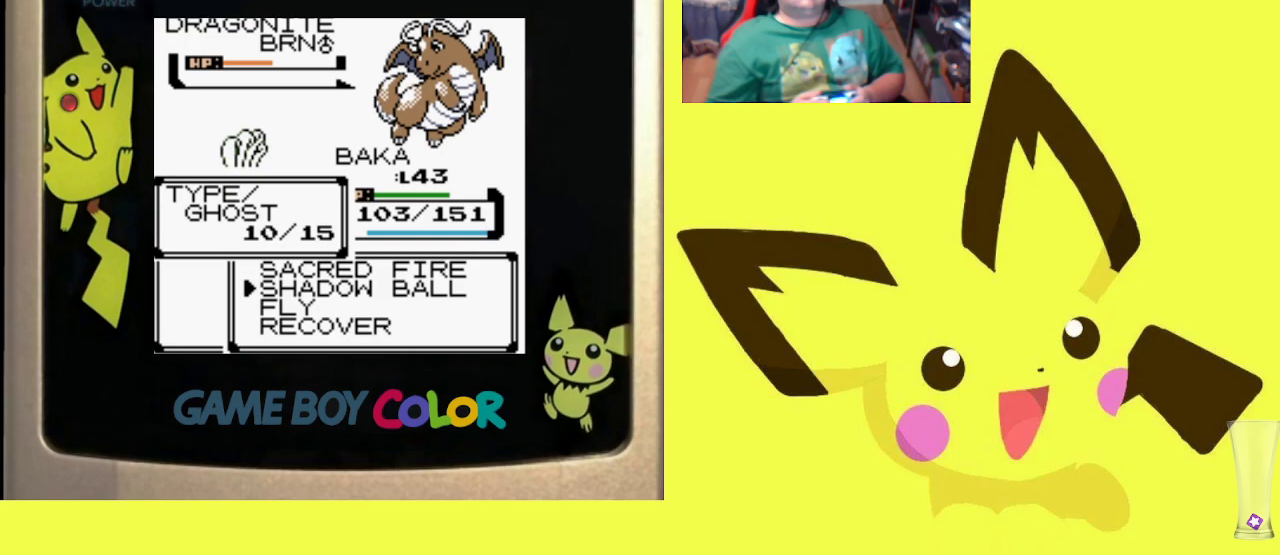
{"buttons": [], "events": []}
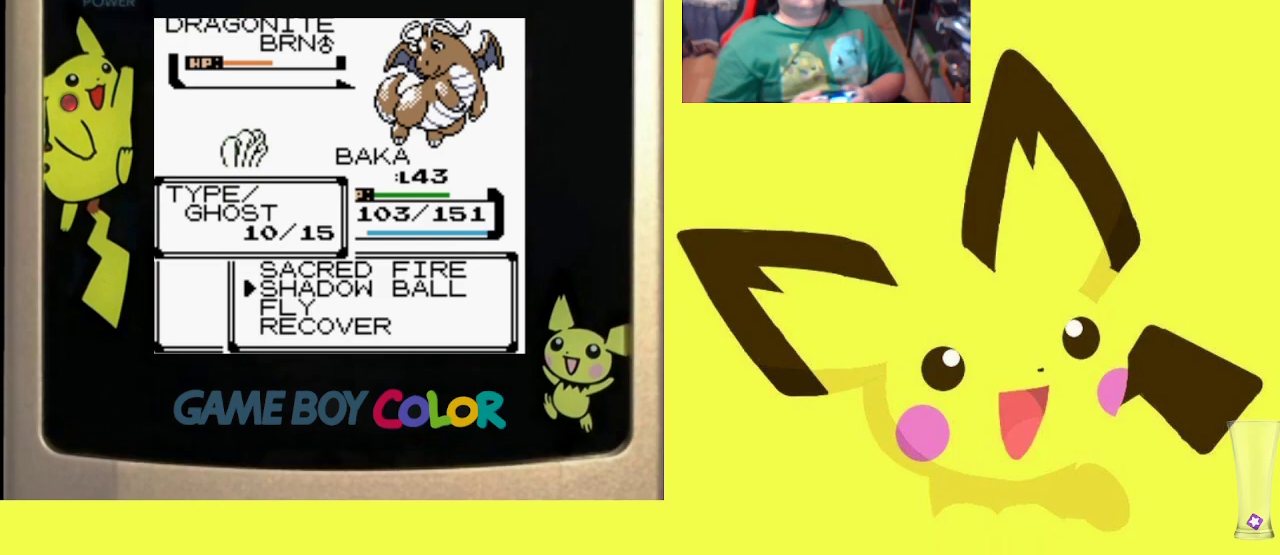
{"buttons": [], "events": []}
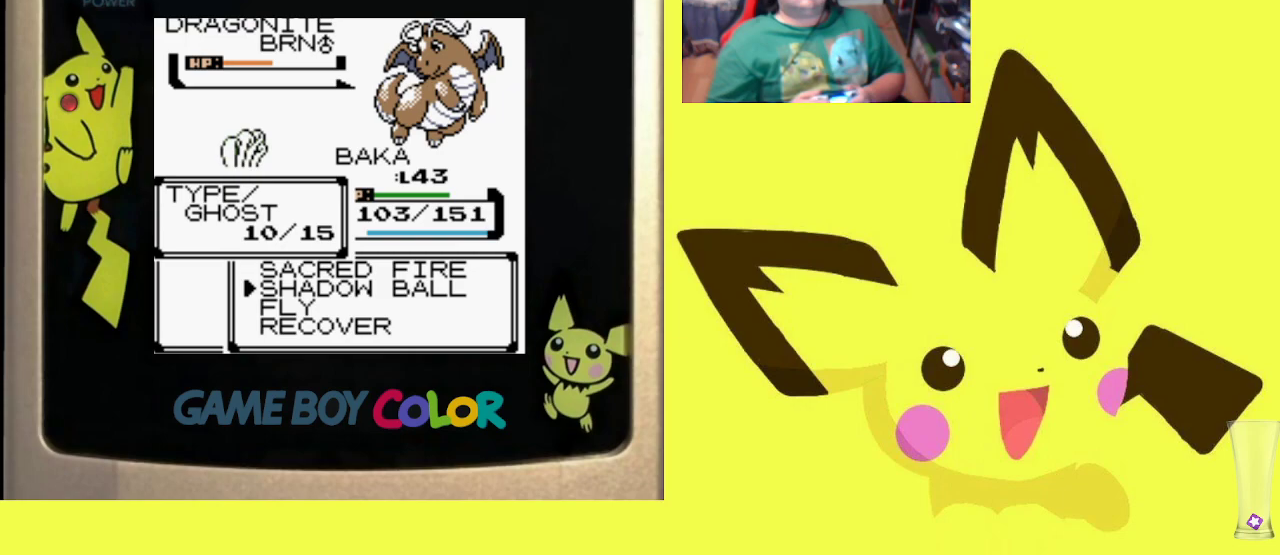
{"buttons": [], "events": [[67, "CIRCLE", "down"], [200, "CIRCLE", "up"], [267, "CIRCLE", "down"], [383, "CIRCLE", "up"]]}
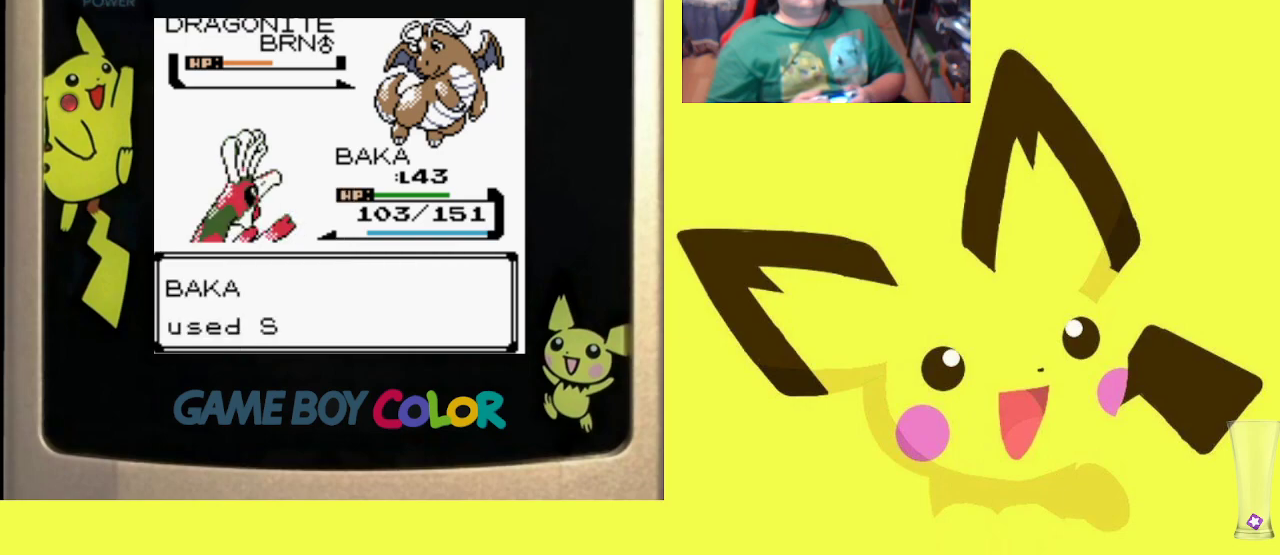
{"buttons": [], "events": []}
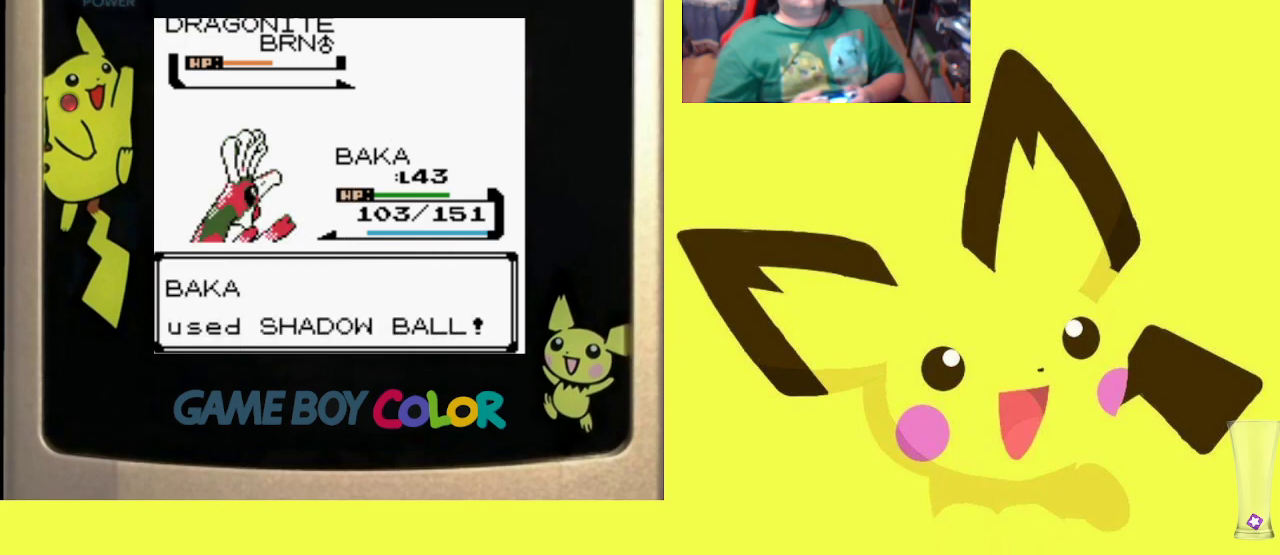
{"buttons": [], "events": []}
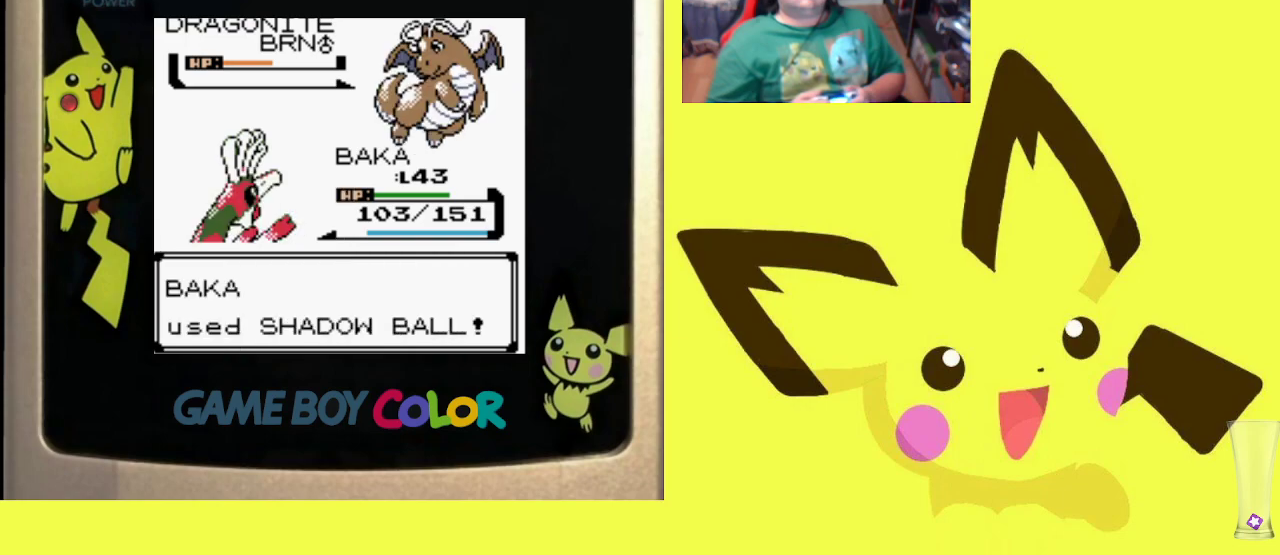
{"buttons": [], "events": []}